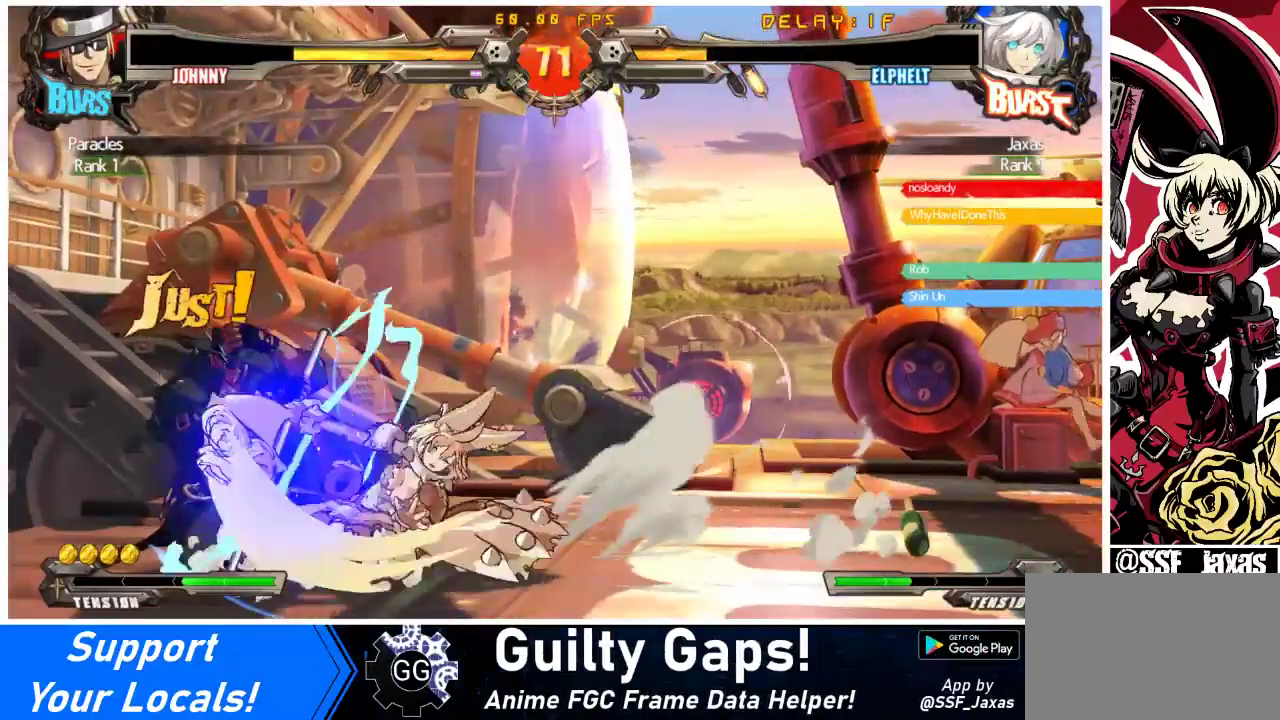
Gameplay with a controller (arcade stick); each line is a JSON object with the inputs held at the frame after it. "events" lists button and stick changes between this image and that frame as [ms after this image, input, new state], when the widget could be followed in between. Not read: L3 R3.
{"buttons": [], "events": [[100, "DPAD_LEFT", "up"], [167, "CROSS", "up"], [333, "SQUARE", "down"], [467, "SQUARE", "up"]]}
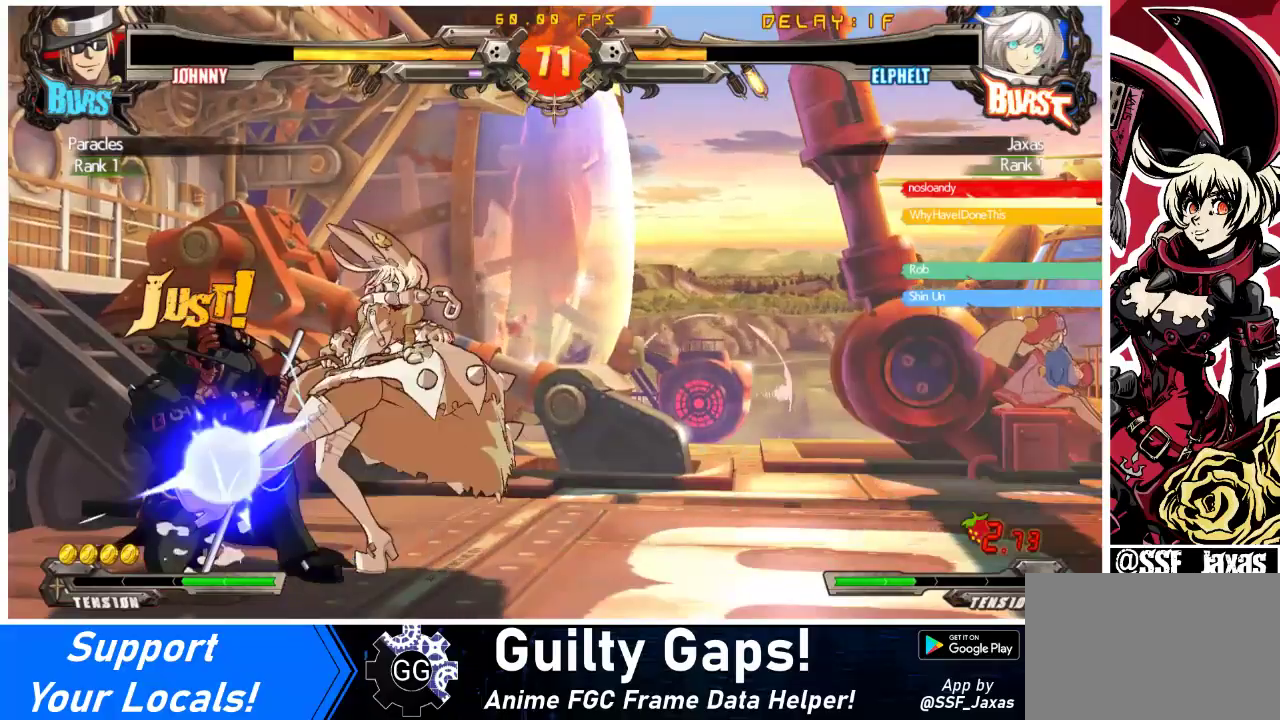
{"buttons": [], "events": [[67, "TRIANGLE", "down"], [200, "TRIANGLE", "up"], [300, "DPAD_DOWN", "down"], [333, "DPAD_DOWN", "up"]]}
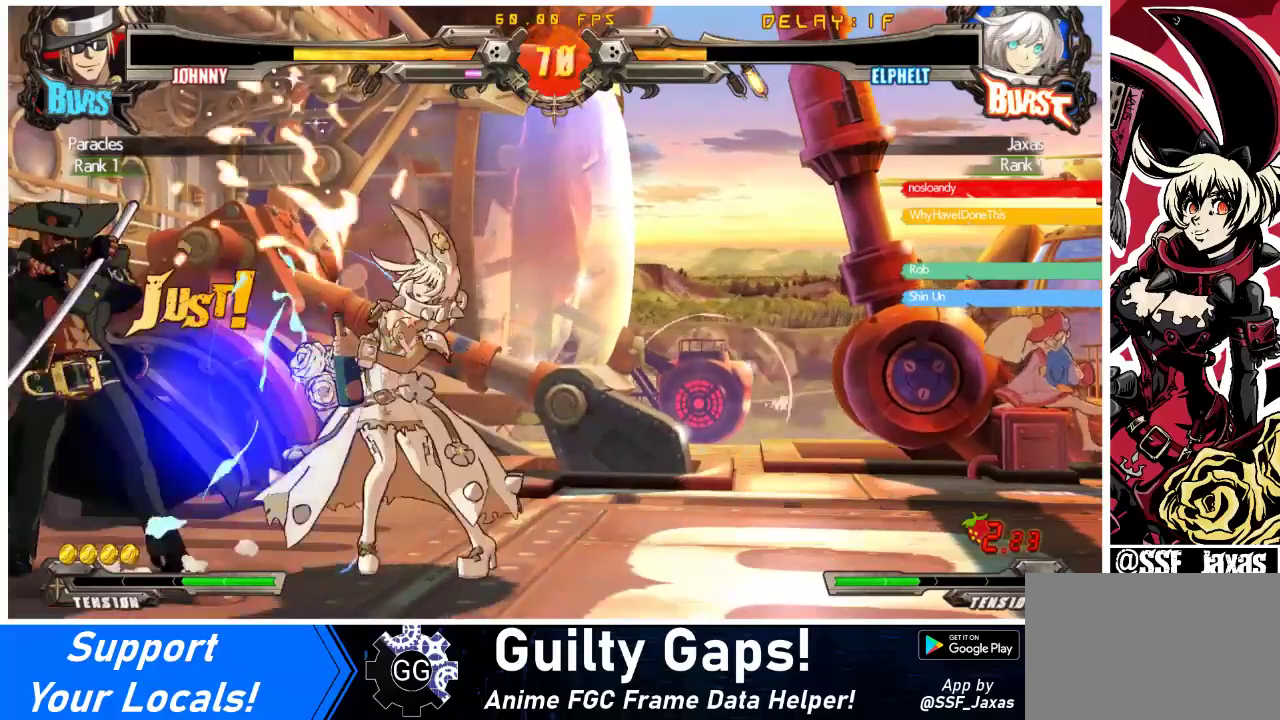
{"buttons": ["R1", "DPAD_DOWN"], "events": [[100, "TRIANGLE", "down"], [200, "TRIANGLE", "up"], [233, "DPAD_DOWN", "down"], [367, "R1", "down"]]}
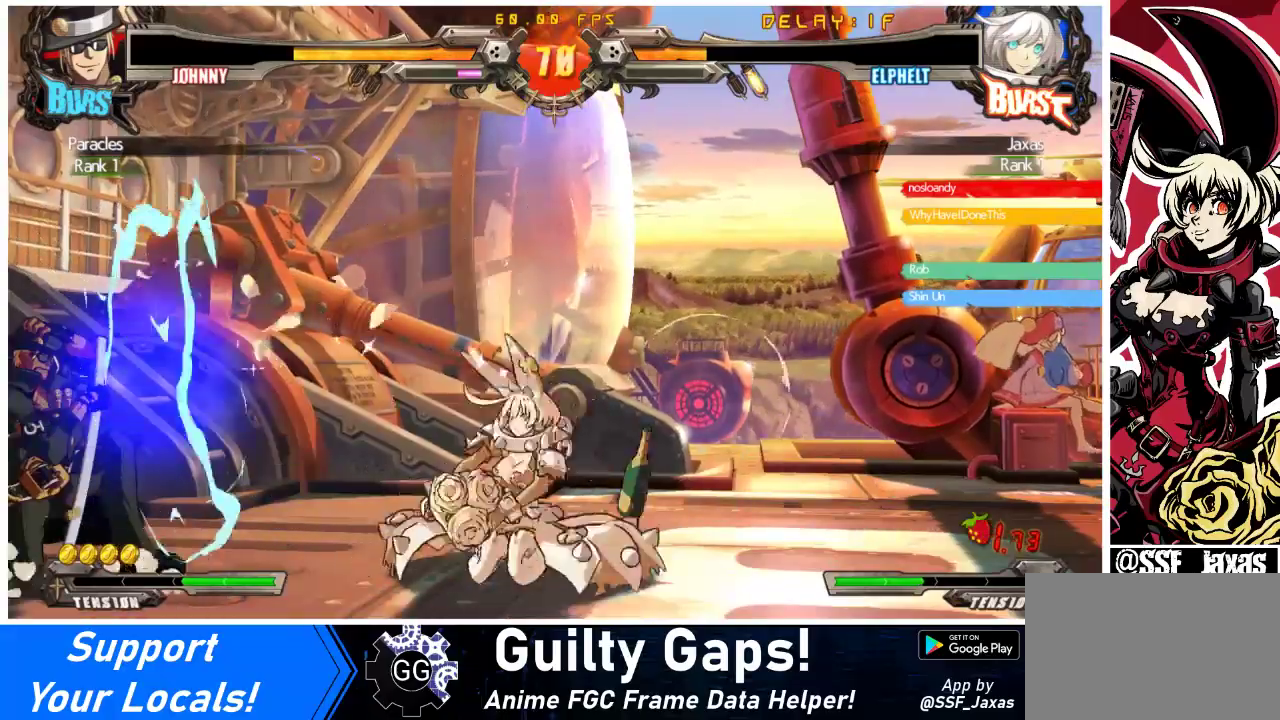
{"buttons": ["DPAD_DOWN"], "events": [[67, "R1", "up"]]}
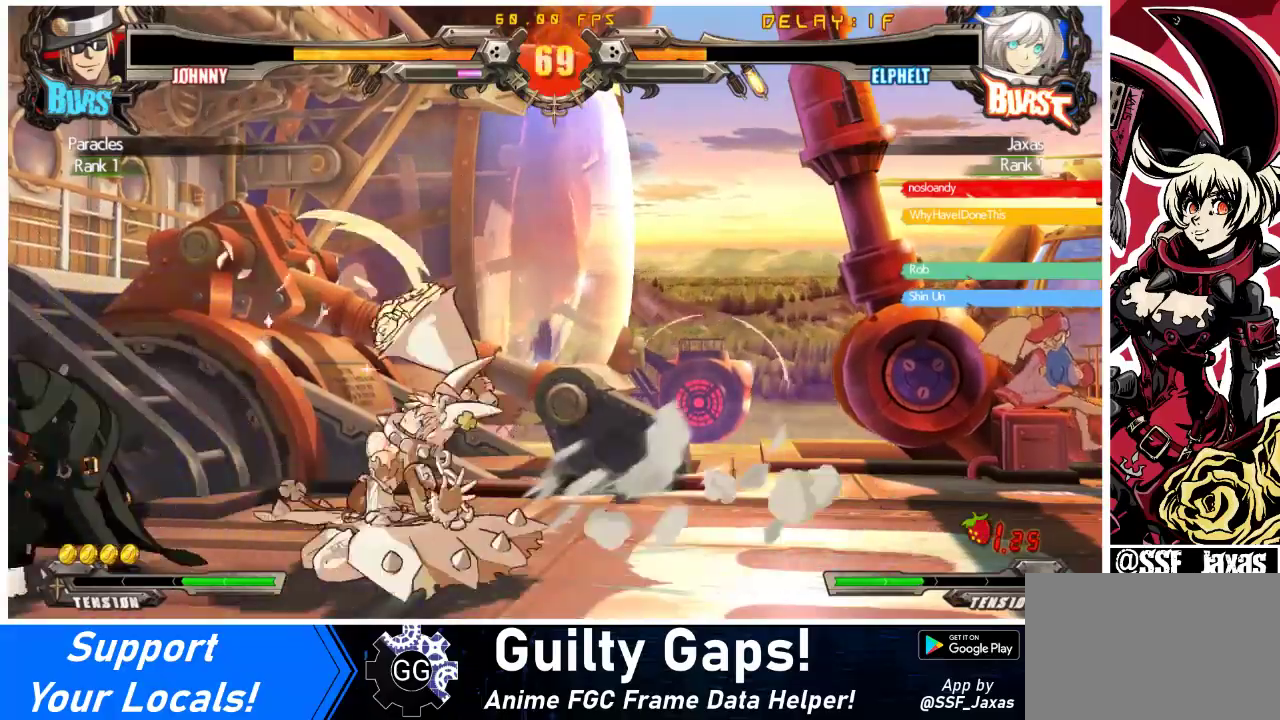
{"buttons": ["DPAD_DOWN", "DPAD_RIGHT"], "events": [[133, "DPAD_RIGHT", "down"], [267, "SQUARE", "down"], [267, "TRIANGLE", "down"], [433, "SQUARE", "up"], [433, "TRIANGLE", "up"]]}
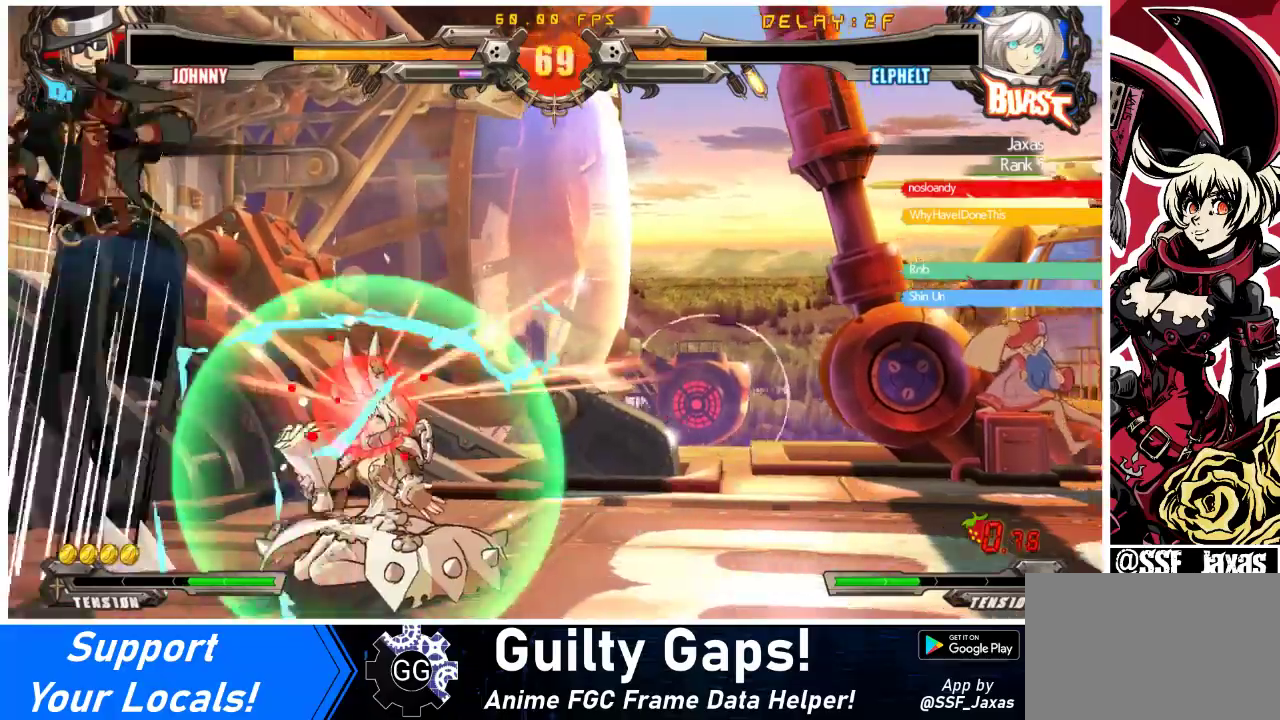
{"buttons": ["CROSS"], "events": [[167, "DPAD_RIGHT", "up"], [333, "DPAD_RIGHT", "down"], [367, "DPAD_DOWN", "up"], [367, "DPAD_RIGHT", "up"], [400, "DPAD_RIGHT", "down"], [467, "CROSS", "down"], [500, "DPAD_RIGHT", "up"]]}
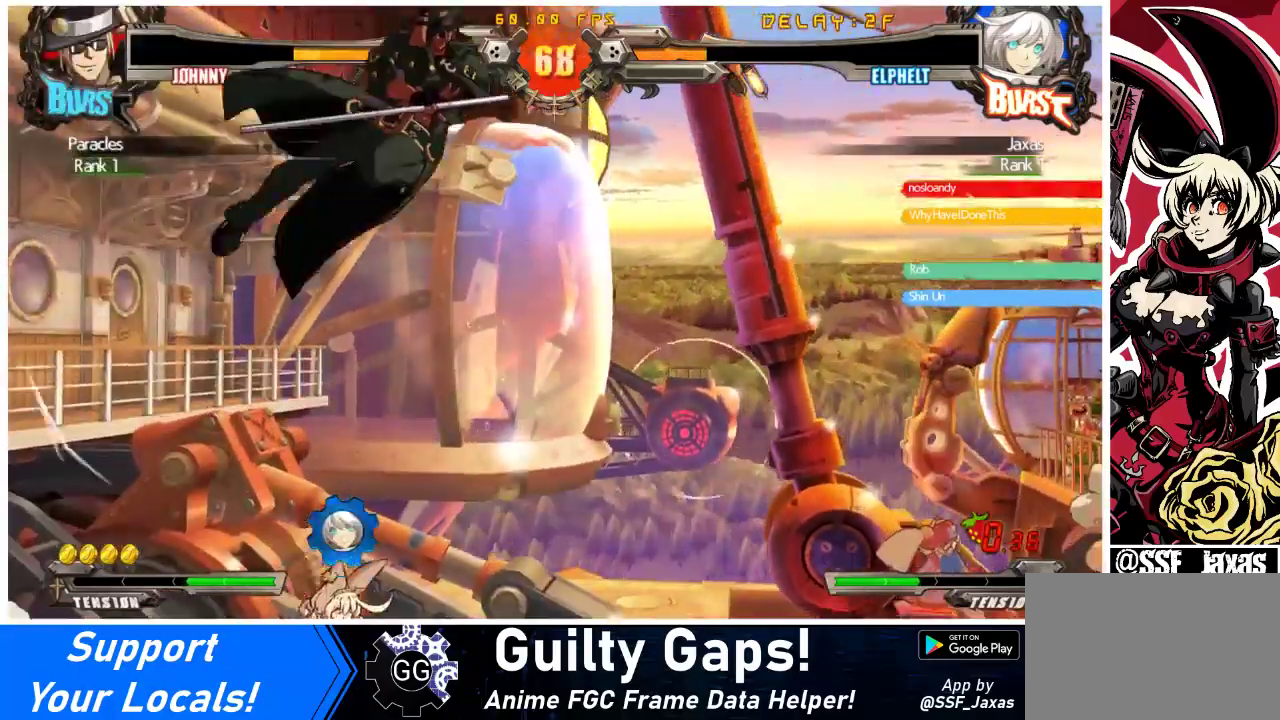
{"buttons": ["DPAD_LEFT"], "events": [[33, "DPAD_LEFT", "down"], [67, "CROSS", "up"]]}
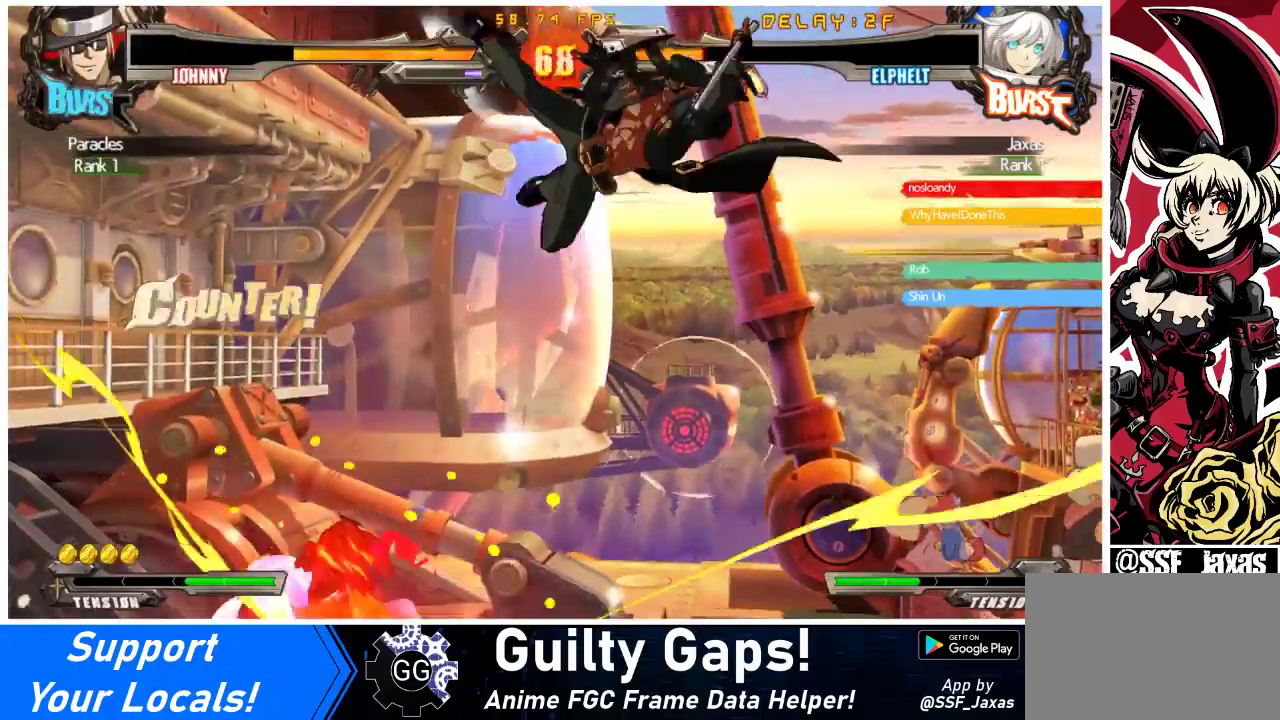
{"buttons": ["SQUARE", "TRIANGLE", "R1", "DPAD_RIGHT"], "events": [[233, "SQUARE", "down"], [233, "TRIANGLE", "down"], [267, "DPAD_DOWN", "down"], [333, "TRIANGLE", "up"], [367, "DPAD_LEFT", "up"], [367, "SQUARE", "up"], [433, "DPAD_DOWN", "up"], [433, "DPAD_RIGHT", "down"], [433, "SQUARE", "down"], [433, "TRIANGLE", "down"], [467, "R1", "down"]]}
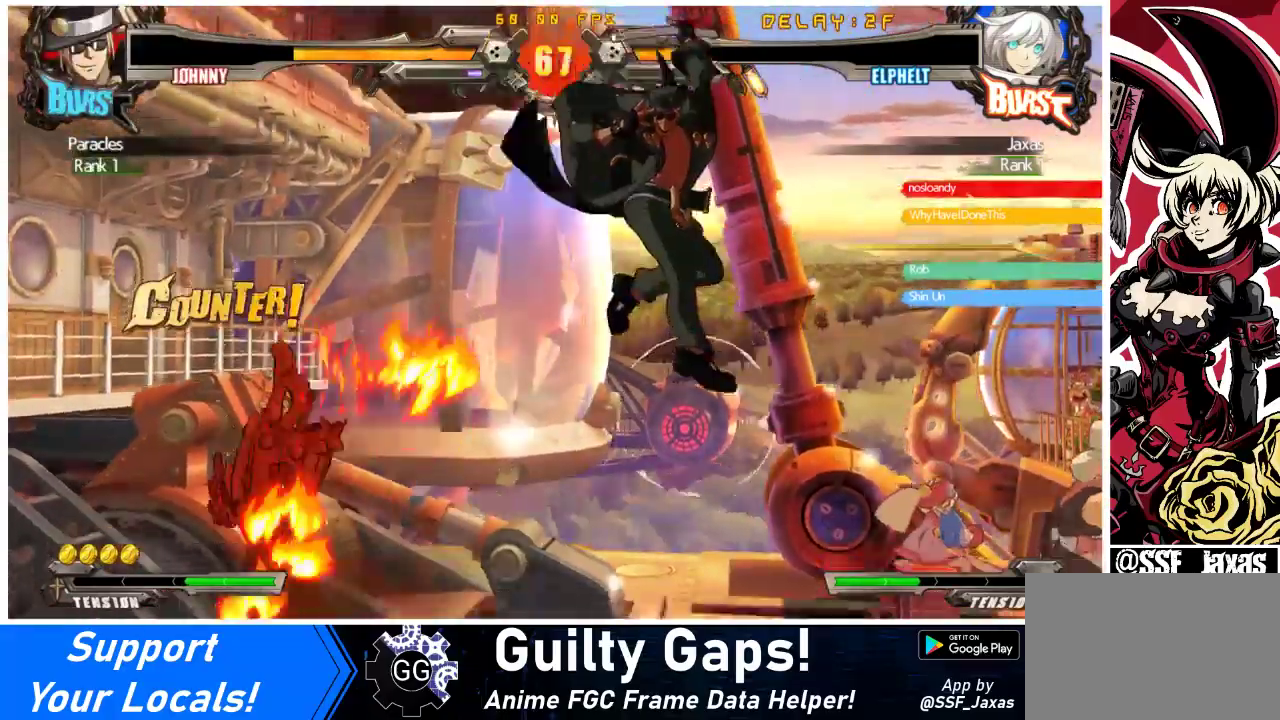
{"buttons": ["DPAD_LEFT"], "events": [[33, "CROSS", "down"], [67, "DPAD_UP", "down"], [100, "DPAD_RIGHT", "up"], [100, "TRIANGLE", "up"], [133, "SQUARE", "up"], [167, "DPAD_LEFT", "down"], [200, "DPAD_UP", "up"], [233, "SQUARE", "down"], [233, "TRIANGLE", "down"], [300, "TRIANGLE", "up"], [333, "CROSS", "up"], [333, "DPAD_UP", "down"], [333, "R1", "up"], [333, "SQUARE", "up"], [500, "DPAD_UP", "up"]]}
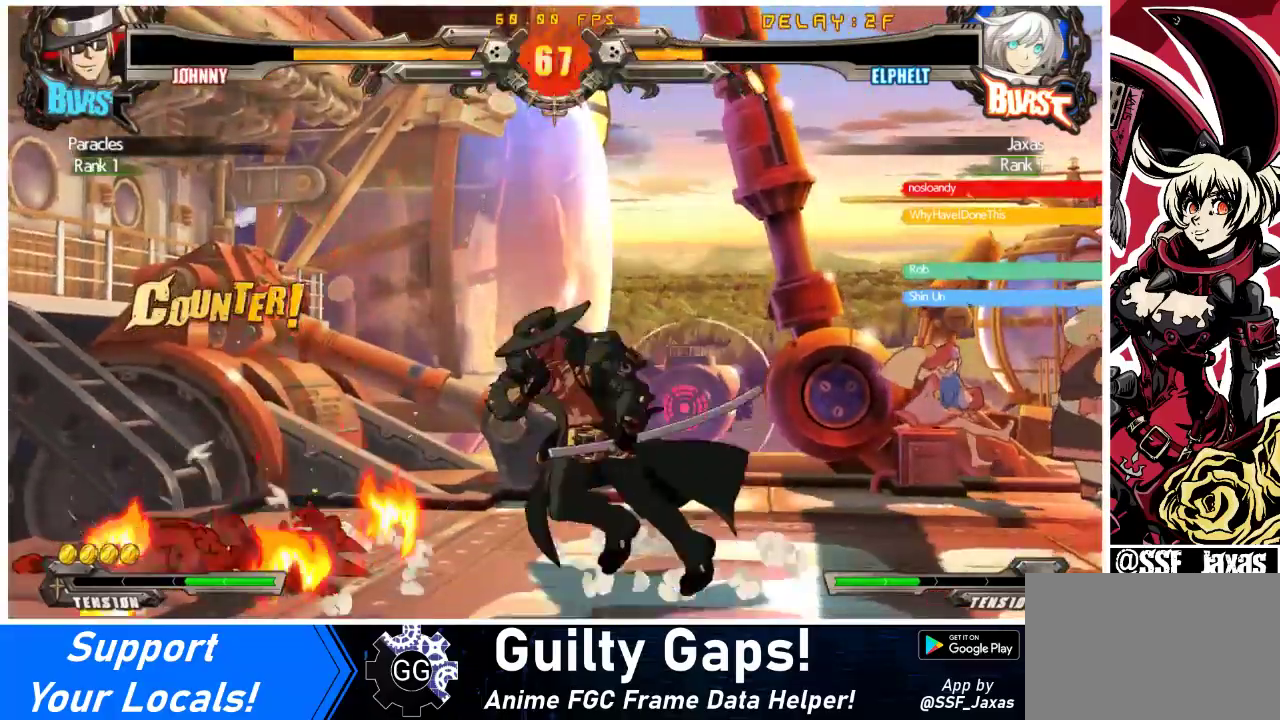
{"buttons": ["DPAD_LEFT"], "events": [[267, "DPAD_DOWN", "down"], [400, "DPAD_DOWN", "up"]]}
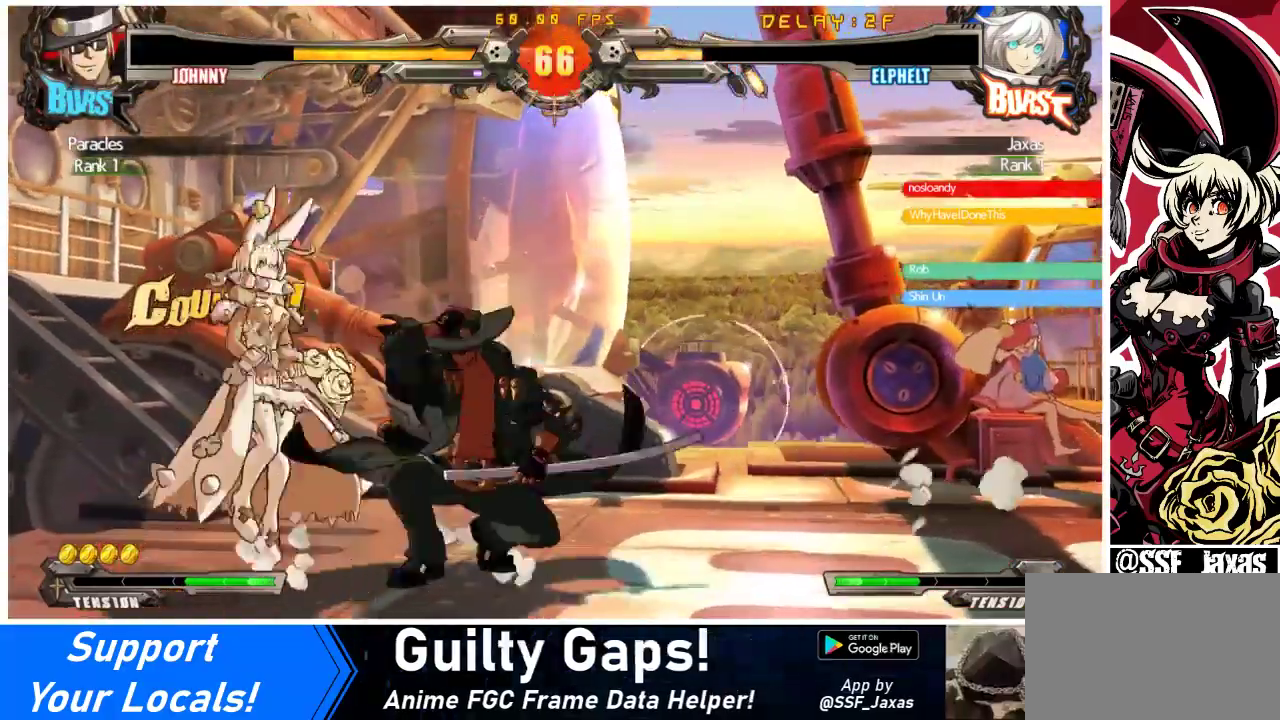
{"buttons": ["DPAD_DOWN", "DPAD_LEFT"], "events": [[100, "DPAD_DOWN", "down"], [167, "SQUARE", "down"], [167, "TRIANGLE", "down"], [300, "SQUARE", "up"], [300, "TRIANGLE", "up"]]}
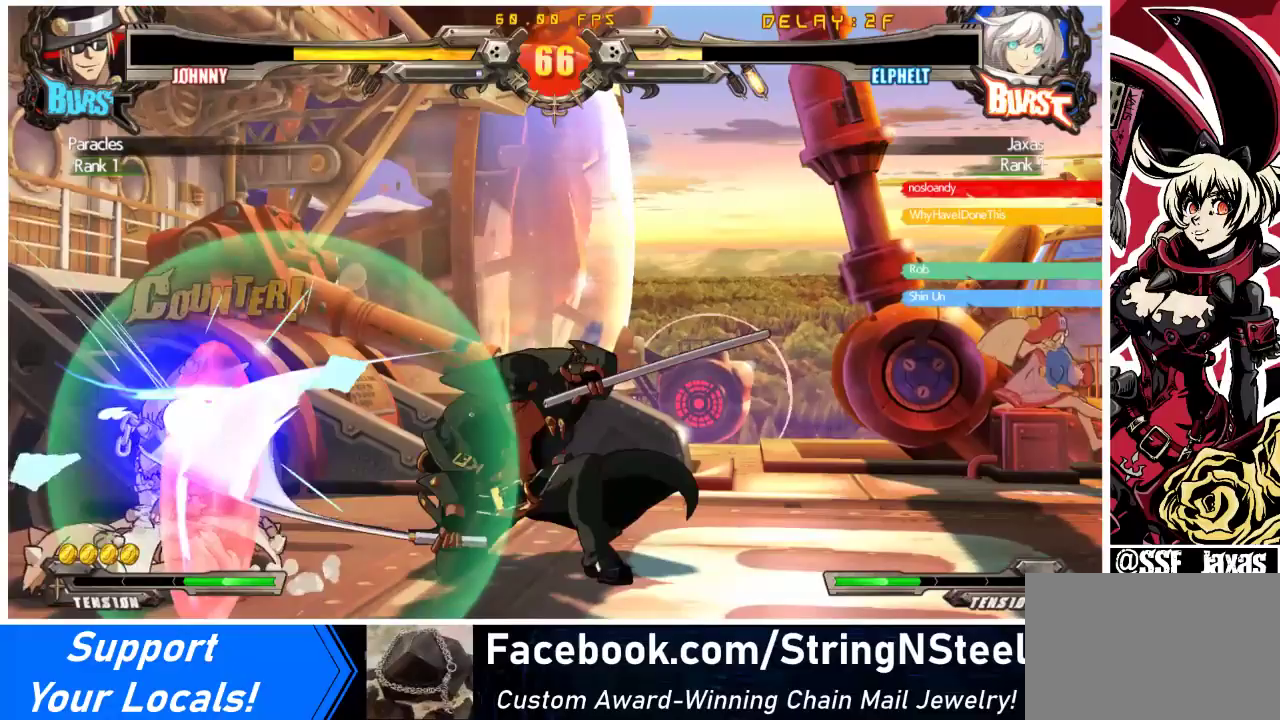
{"buttons": ["DPAD_LEFT"], "events": [[500, "DPAD_DOWN", "up"]]}
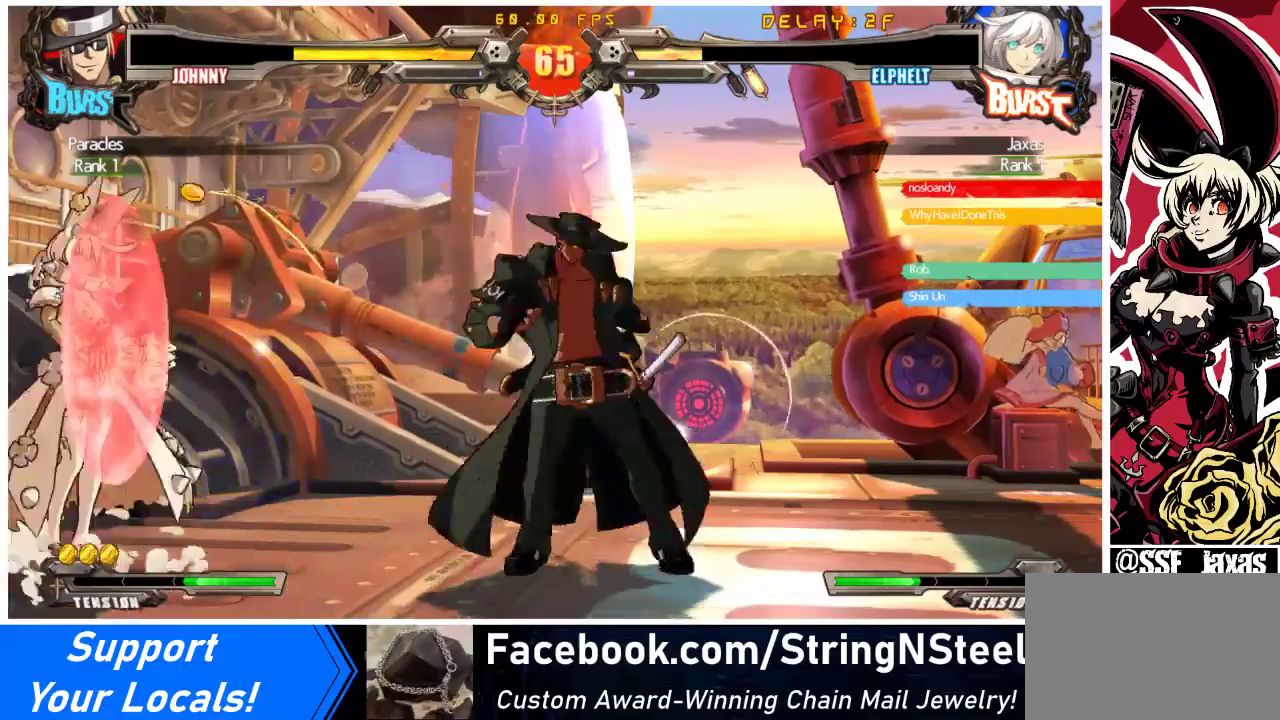
{"buttons": ["DPAD_LEFT"], "events": [[67, "R1", "down"], [133, "R1", "up"]]}
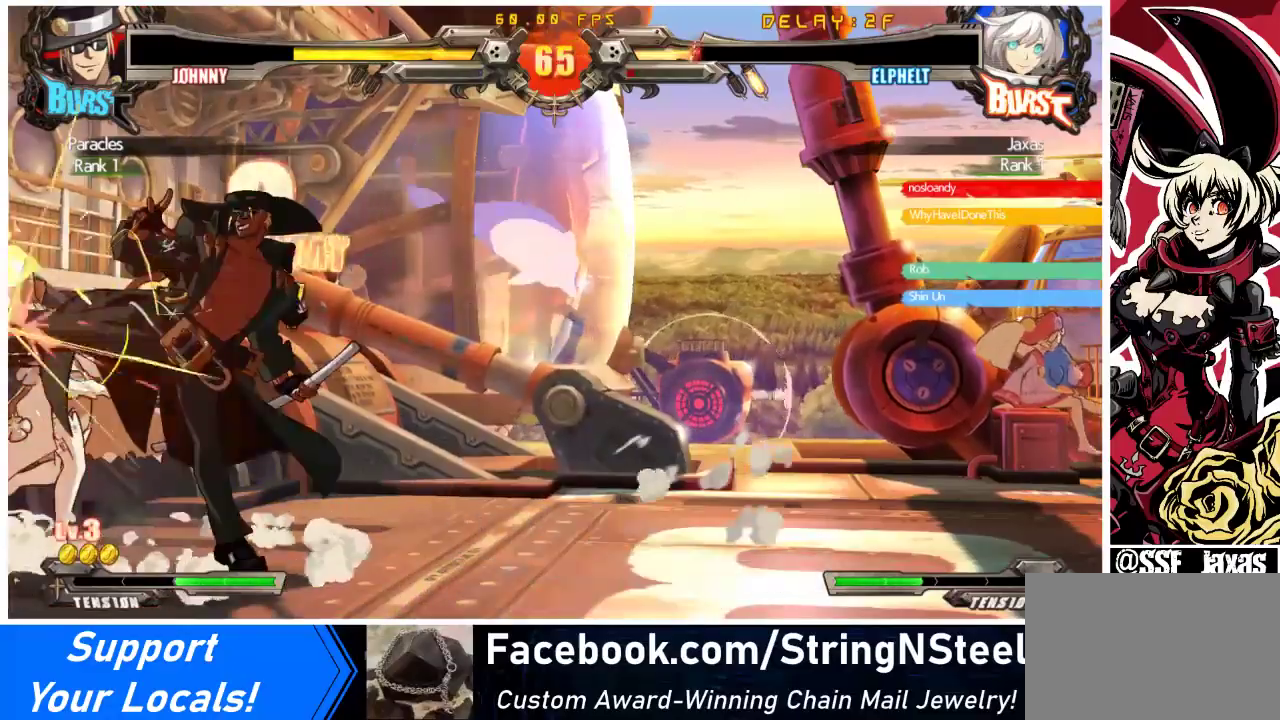
{"buttons": ["DPAD_LEFT"], "events": [[33, "DPAD_DOWN", "down"], [67, "SQUARE", "down"], [67, "TRIANGLE", "down"], [200, "DPAD_DOWN", "up"], [200, "SQUARE", "up"], [200, "TRIANGLE", "up"], [467, "DPAD_DOWN", "down"], [500, "DPAD_DOWN", "up"]]}
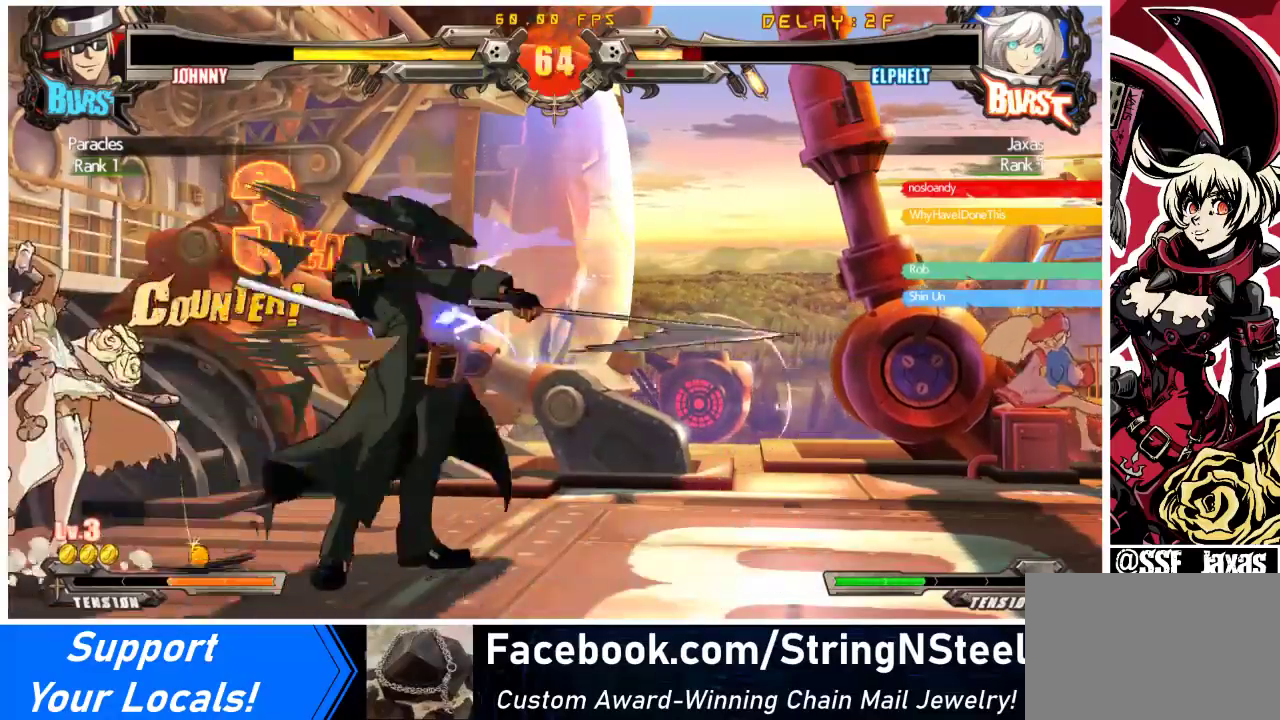
{"buttons": ["TRIANGLE", "DPAD_DOWN", "DPAD_LEFT"], "events": [[67, "DPAD_DOWN", "down"], [433, "SQUARE", "down"], [433, "TRIANGLE", "down"], [500, "SQUARE", "up"]]}
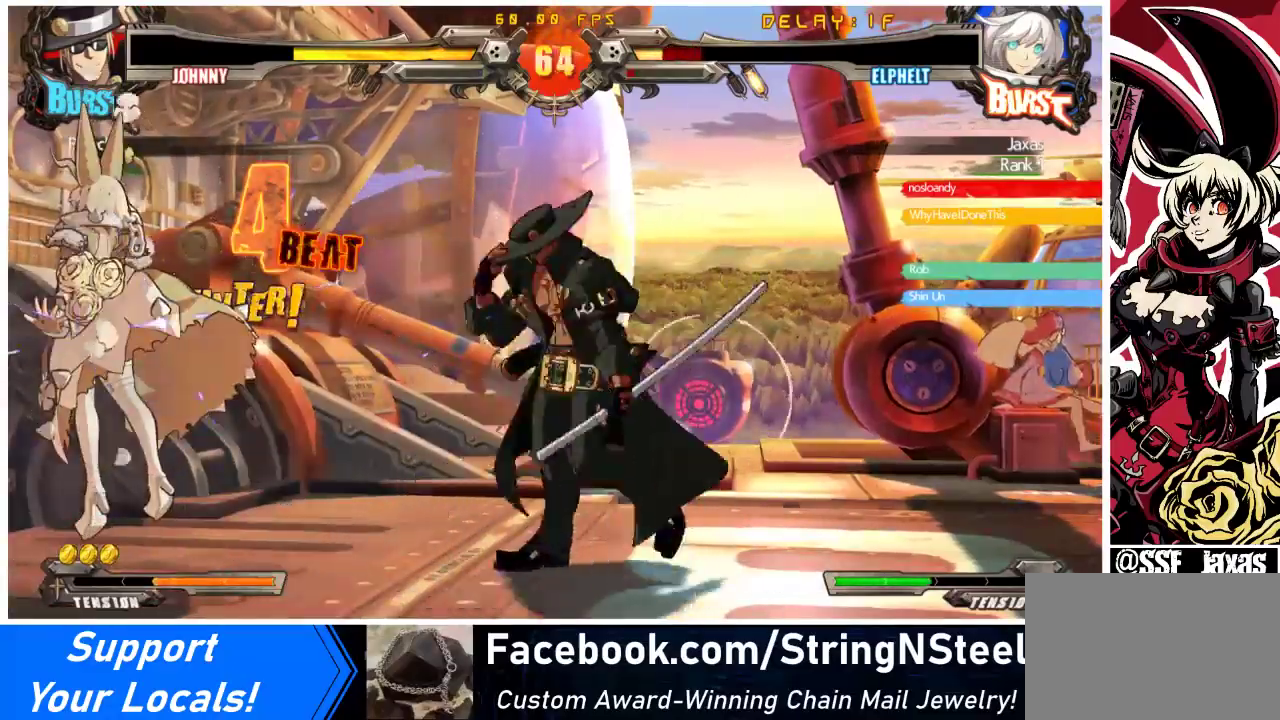
{"buttons": ["CROSS", "TRIANGLE", "R1", "DPAD_DOWN", "DPAD_LEFT"], "events": [[33, "DPAD_DOWN", "up"], [67, "TRIANGLE", "up"], [333, "CROSS", "down"], [333, "DPAD_DOWN", "down"], [333, "R1", "down"], [333, "SQUARE", "down"], [333, "TRIANGLE", "down"], [467, "SQUARE", "up"]]}
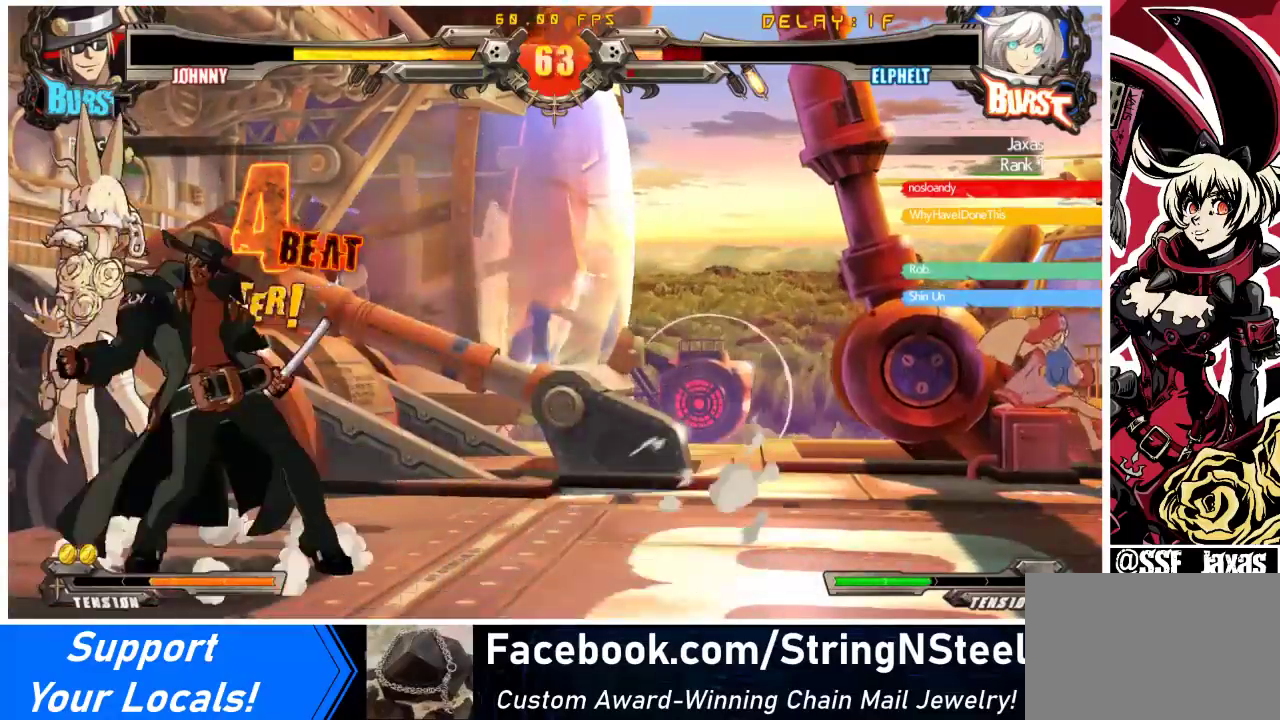
{"buttons": ["CROSS", "SQUARE", "TRIANGLE", "R1", "DPAD_LEFT"], "events": [[33, "SQUARE", "down"], [133, "TRIANGLE", "up"], [167, "SQUARE", "up"], [233, "SQUARE", "down"], [233, "TRIANGLE", "down"], [333, "TRIANGLE", "up"], [367, "SQUARE", "up"], [433, "DPAD_DOWN", "up"], [500, "SQUARE", "down"], [500, "TRIANGLE", "down"]]}
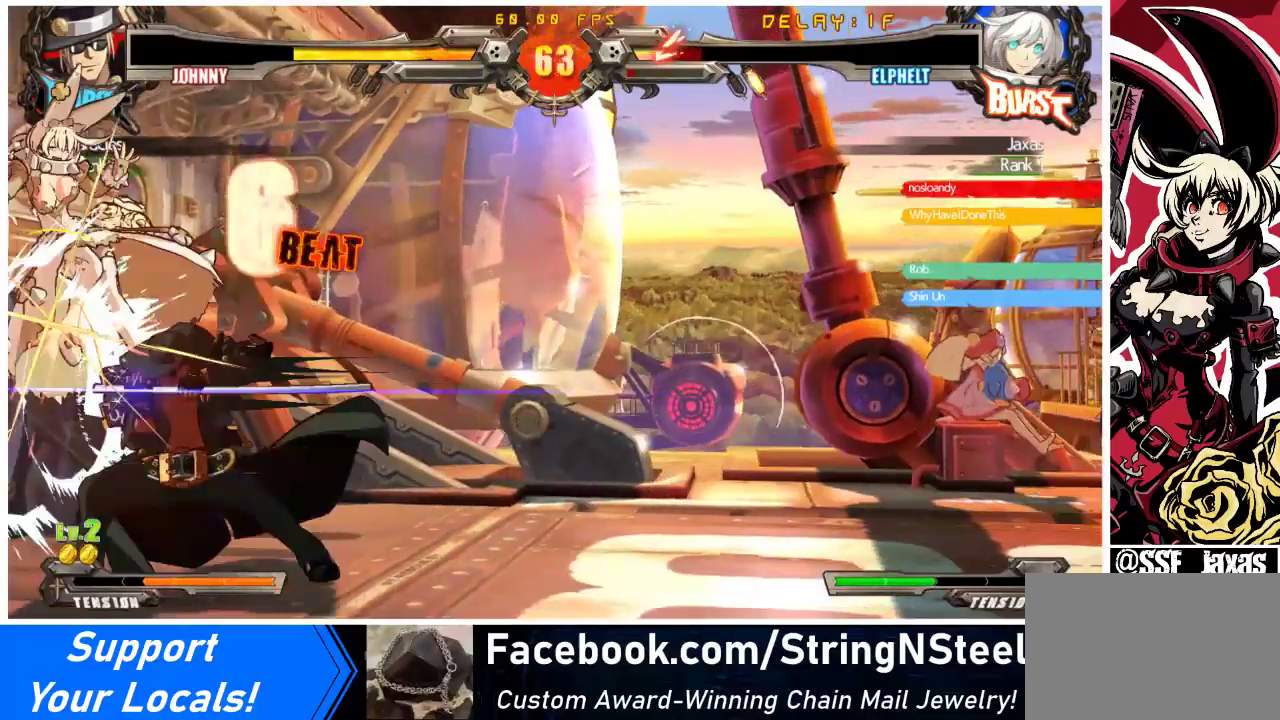
{"buttons": ["CROSS", "SQUARE", "TRIANGLE", "R1", "DPAD_DOWN"], "events": [[33, "SQUARE", "up"], [33, "TRIANGLE", "up"], [233, "SQUARE", "down"], [233, "TRIANGLE", "down"], [367, "SQUARE", "up"], [367, "TRIANGLE", "up"], [400, "DPAD_DOWN", "down"], [467, "DPAD_LEFT", "up"], [500, "SQUARE", "down"], [500, "TRIANGLE", "down"]]}
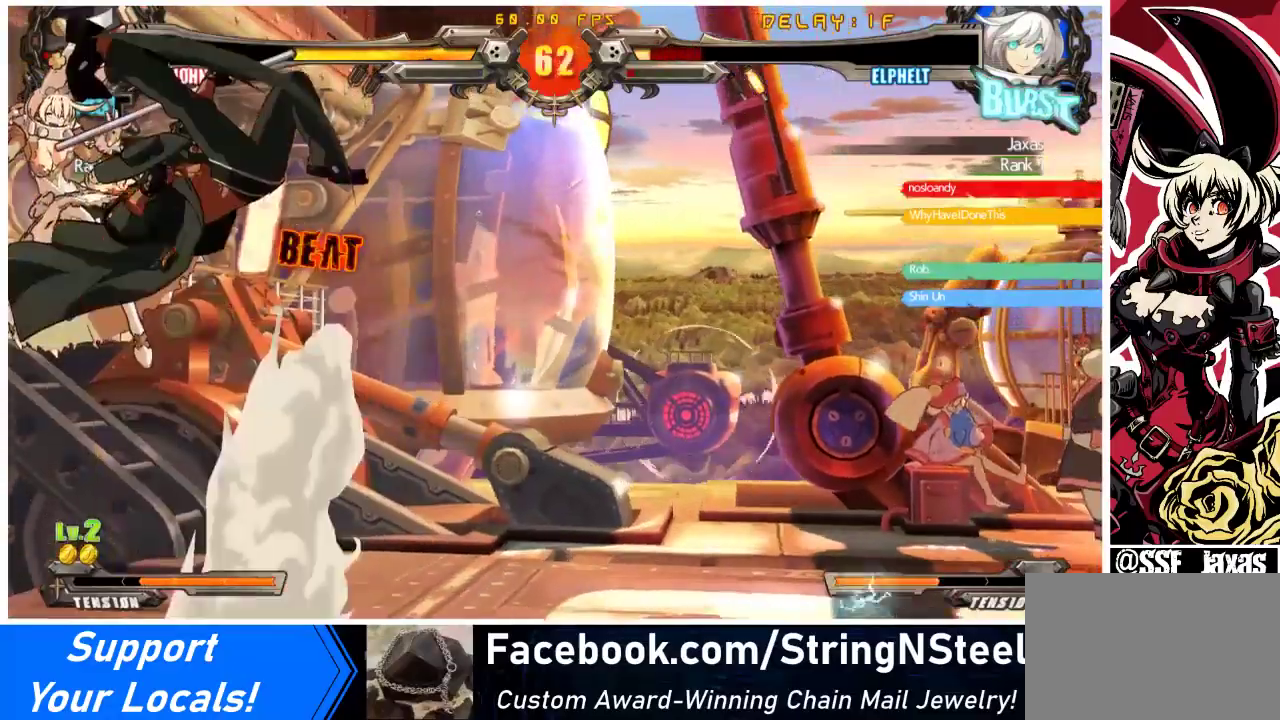
{"buttons": ["CROSS", "SQUARE", "TRIANGLE", "R1", "DPAD_UP", "DPAD_RIGHT"], "events": [[33, "DPAD_DOWN", "up"], [67, "DPAD_RIGHT", "down"], [133, "SQUARE", "up"], [133, "TRIANGLE", "up"], [233, "SQUARE", "down"], [233, "TRIANGLE", "down"], [267, "DPAD_UP", "down"], [400, "SQUARE", "up"], [400, "TRIANGLE", "up"], [500, "SQUARE", "down"], [500, "TRIANGLE", "down"]]}
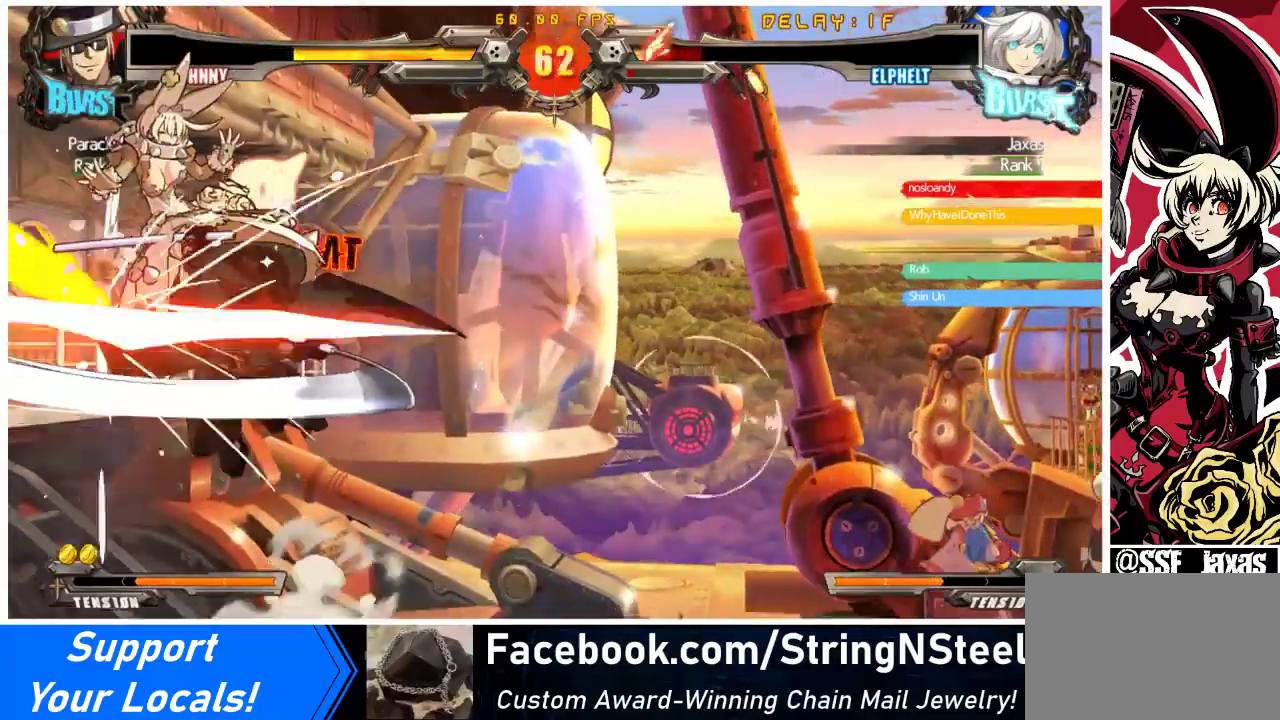
{"buttons": ["CROSS", "TRIANGLE", "R1", "DPAD_RIGHT"], "events": [[33, "DPAD_UP", "up"], [100, "SQUARE", "up"], [100, "TRIANGLE", "up"], [267, "SQUARE", "down"], [267, "TRIANGLE", "down"], [433, "SQUARE", "up"], [433, "TRIANGLE", "up"], [500, "TRIANGLE", "down"]]}
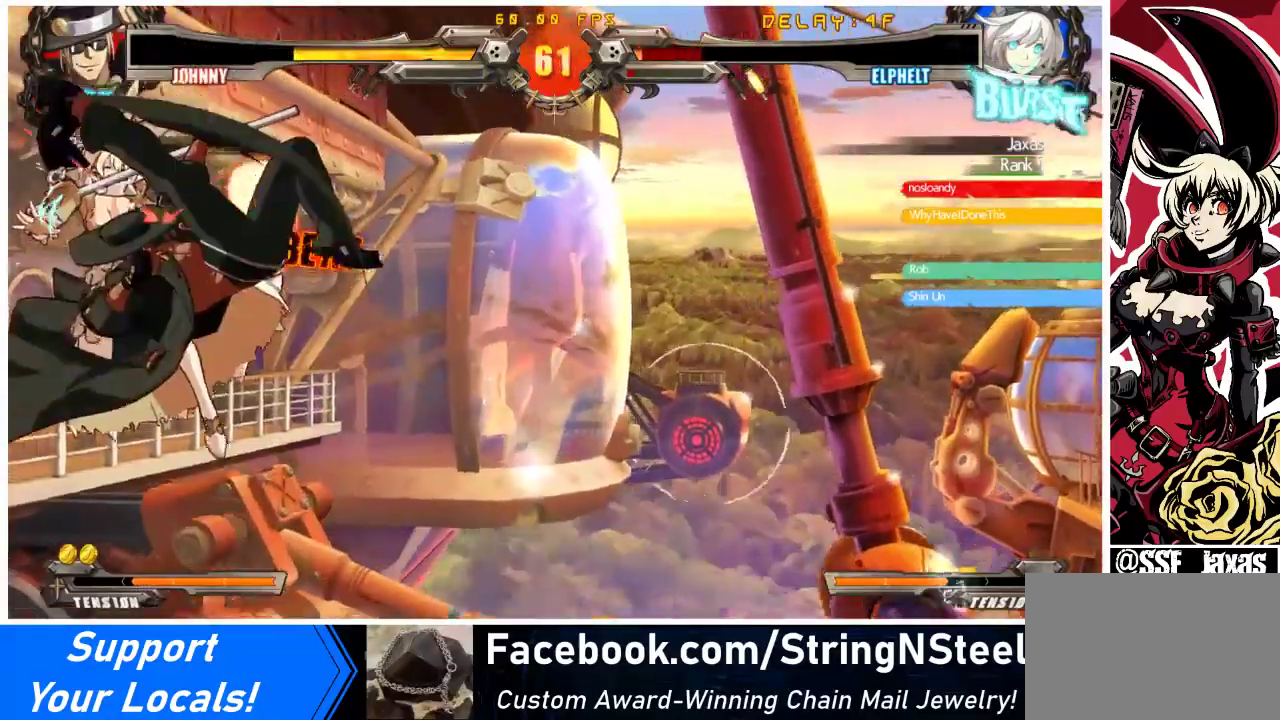
{"buttons": ["CROSS", "R1", "DPAD_RIGHT"], "events": [[33, "SQUARE", "down"], [133, "TRIANGLE", "up"], [167, "SQUARE", "up"], [333, "SQUARE", "down"], [333, "TRIANGLE", "down"], [467, "TRIANGLE", "up"], [500, "SQUARE", "up"]]}
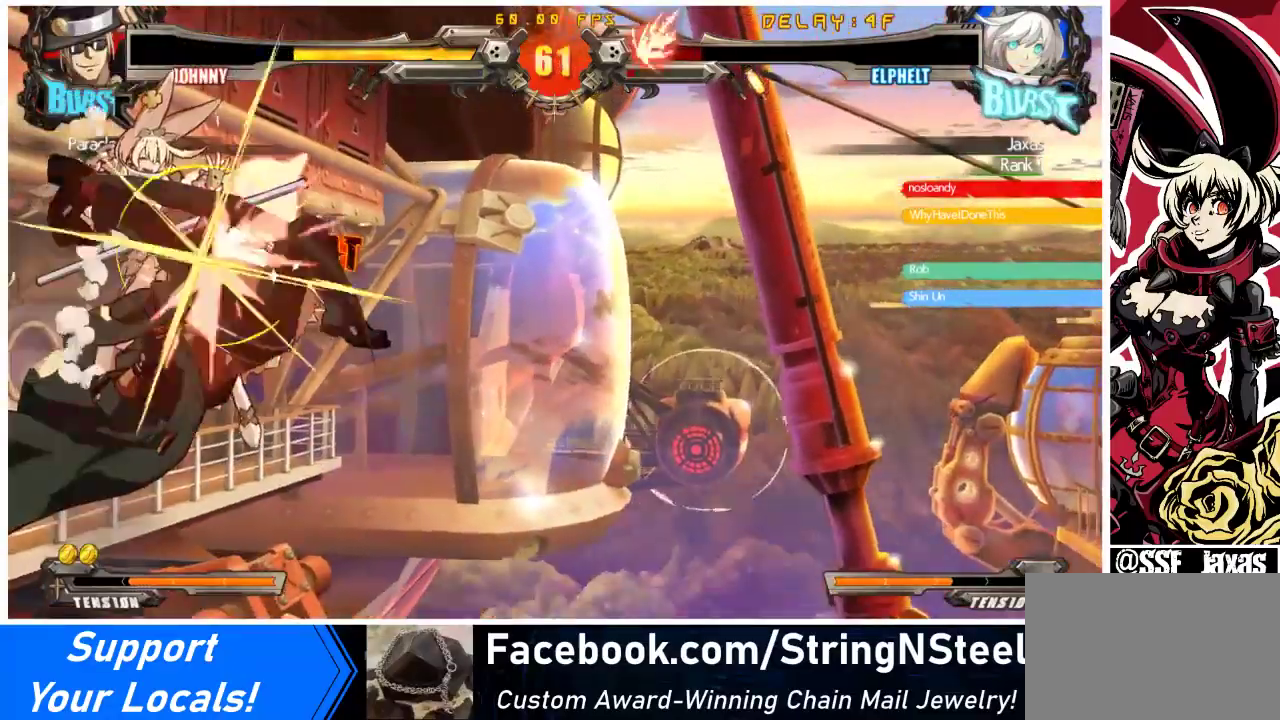
{"buttons": ["CROSS", "R1", "DPAD_RIGHT"], "events": [[67, "SQUARE", "down"], [100, "TRIANGLE", "down"], [233, "SQUARE", "up"], [233, "TRIANGLE", "up"], [333, "SQUARE", "down"], [333, "TRIANGLE", "down"], [467, "SQUARE", "up"], [467, "TRIANGLE", "up"]]}
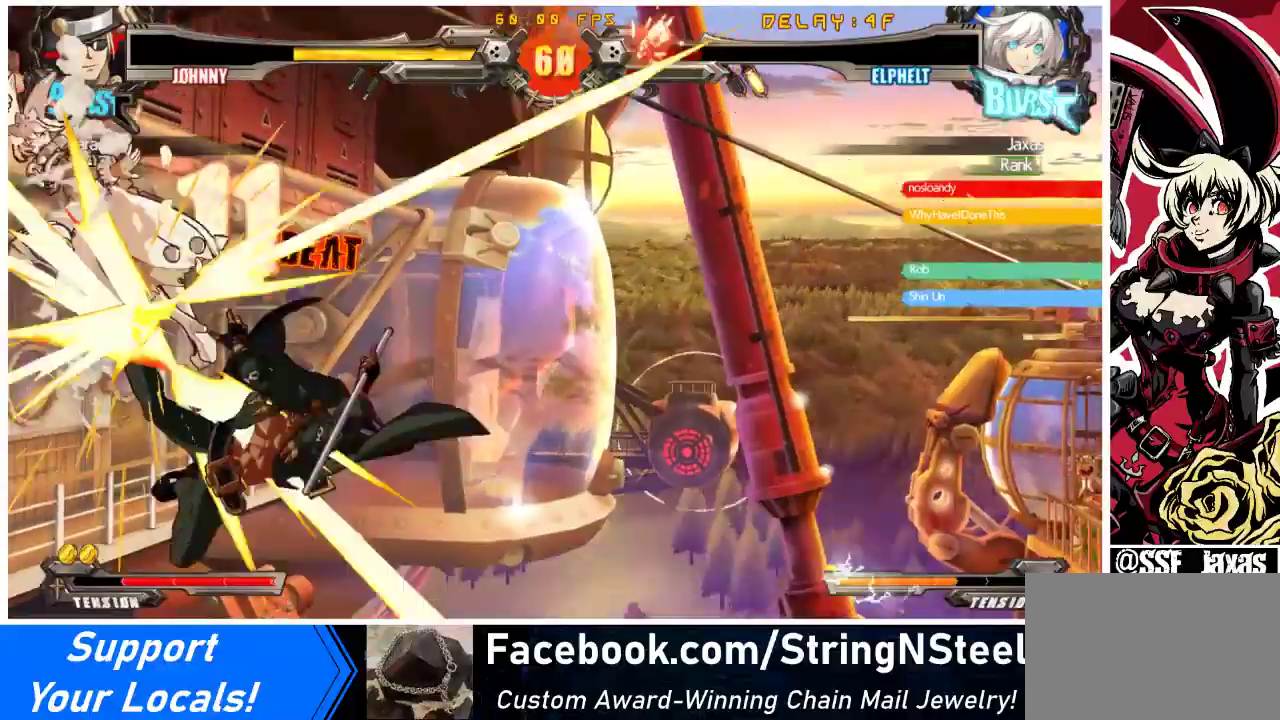
{"buttons": ["CROSS", "SQUARE", "TRIANGLE", "R1", "DPAD_LEFT"], "events": [[100, "SQUARE", "down"], [100, "TRIANGLE", "down"], [133, "DPAD_RIGHT", "up"], [267, "SQUARE", "up"], [267, "TRIANGLE", "up"], [367, "DPAD_LEFT", "down"], [400, "SQUARE", "down"], [433, "TRIANGLE", "down"]]}
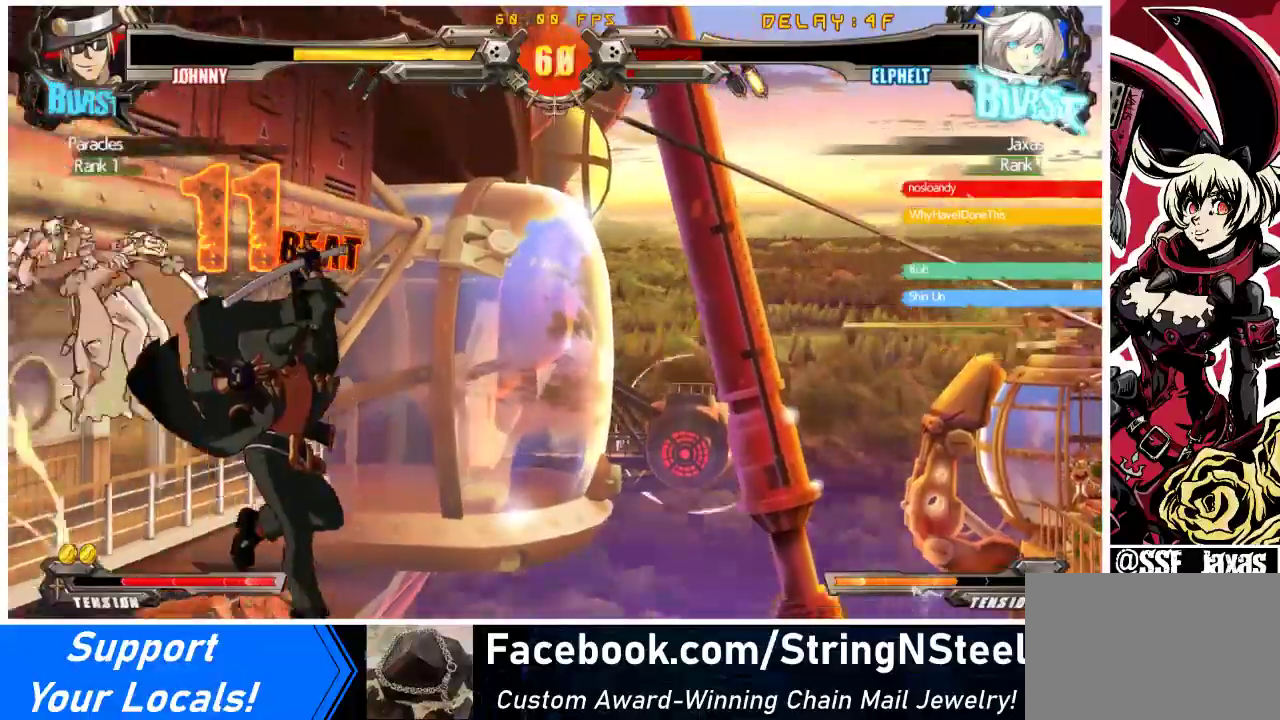
{"buttons": [], "events": [[67, "TRIANGLE", "up"], [100, "SQUARE", "up"], [133, "CROSS", "up"], [167, "R1", "up"], [267, "DPAD_LEFT", "up"]]}
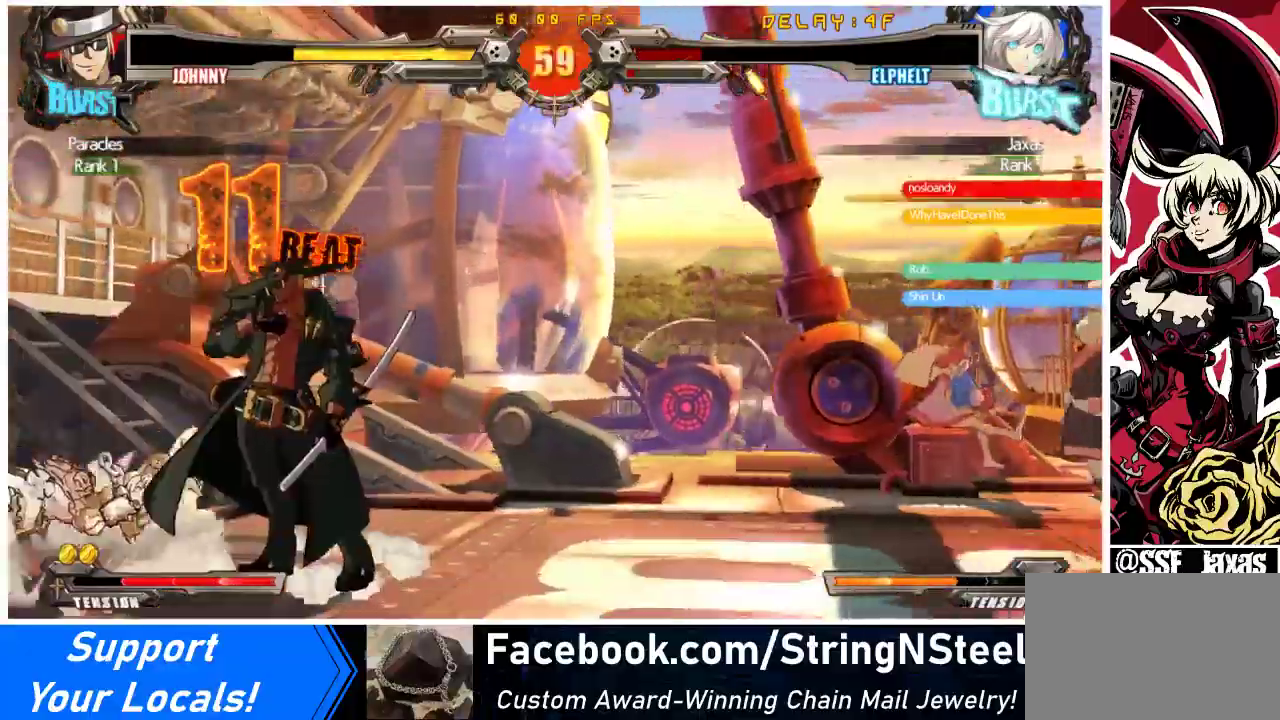
{"buttons": ["DPAD_DOWN", "DPAD_LEFT"], "events": [[300, "DPAD_LEFT", "down"], [367, "DPAD_DOWN", "down"]]}
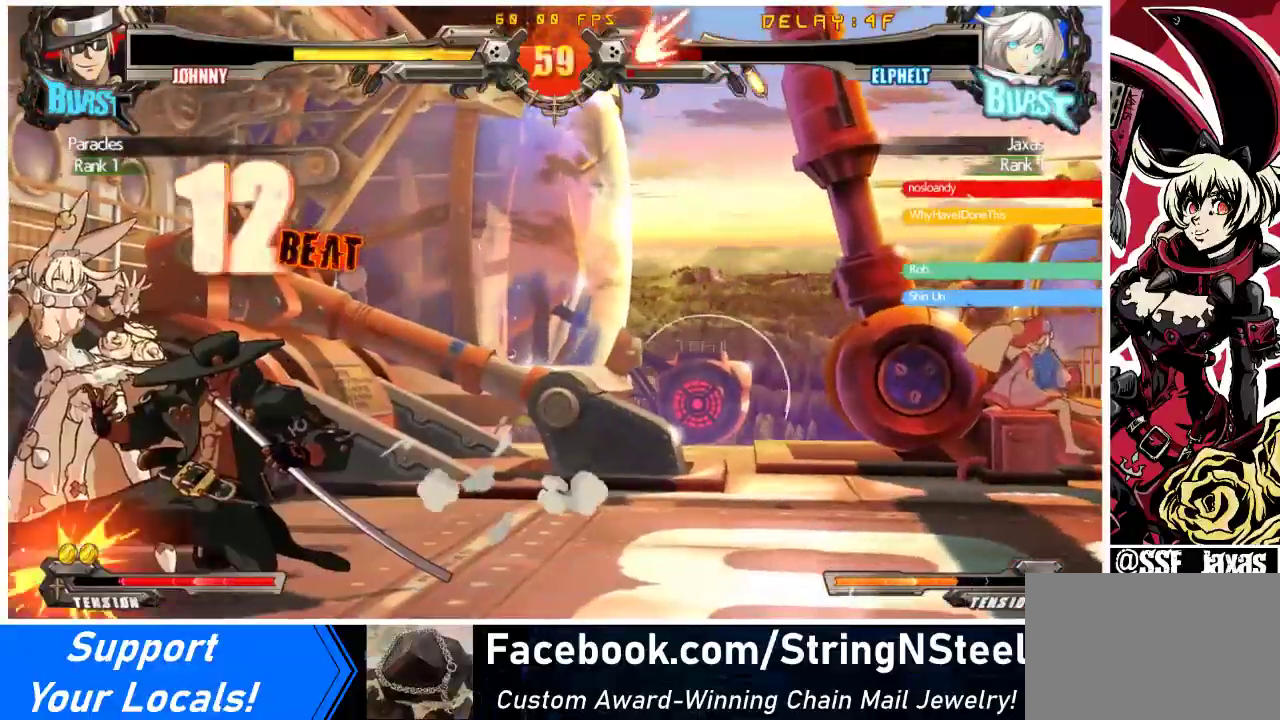
{"buttons": ["DPAD_DOWN", "DPAD_LEFT"], "events": []}
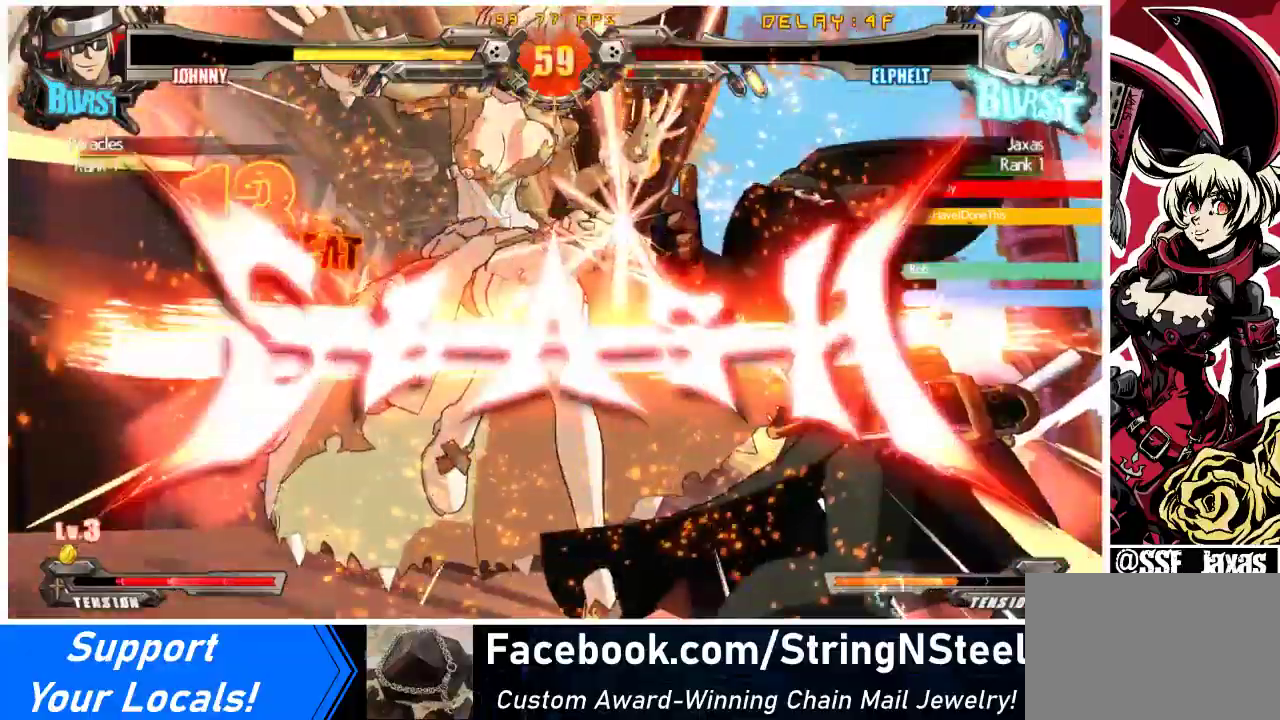
{"buttons": ["CROSS", "DPAD_DOWN", "DPAD_LEFT"], "events": [[400, "CROSS", "down"]]}
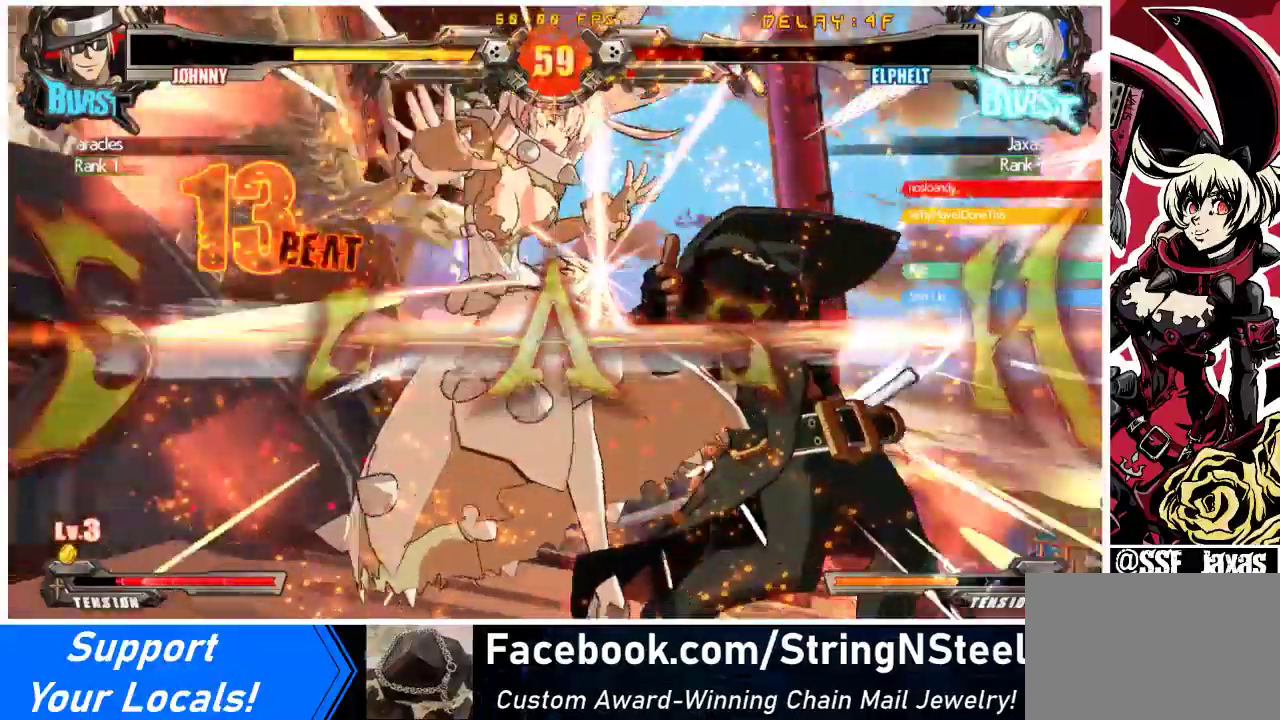
{"buttons": [], "events": [[33, "SQUARE", "down"], [67, "R1", "down"], [67, "TRIANGLE", "down"], [267, "SQUARE", "up"], [267, "TRIANGLE", "up"], [300, "DPAD_DOWN", "up"], [300, "R1", "up"], [333, "DPAD_LEFT", "up"], [367, "CROSS", "up"]]}
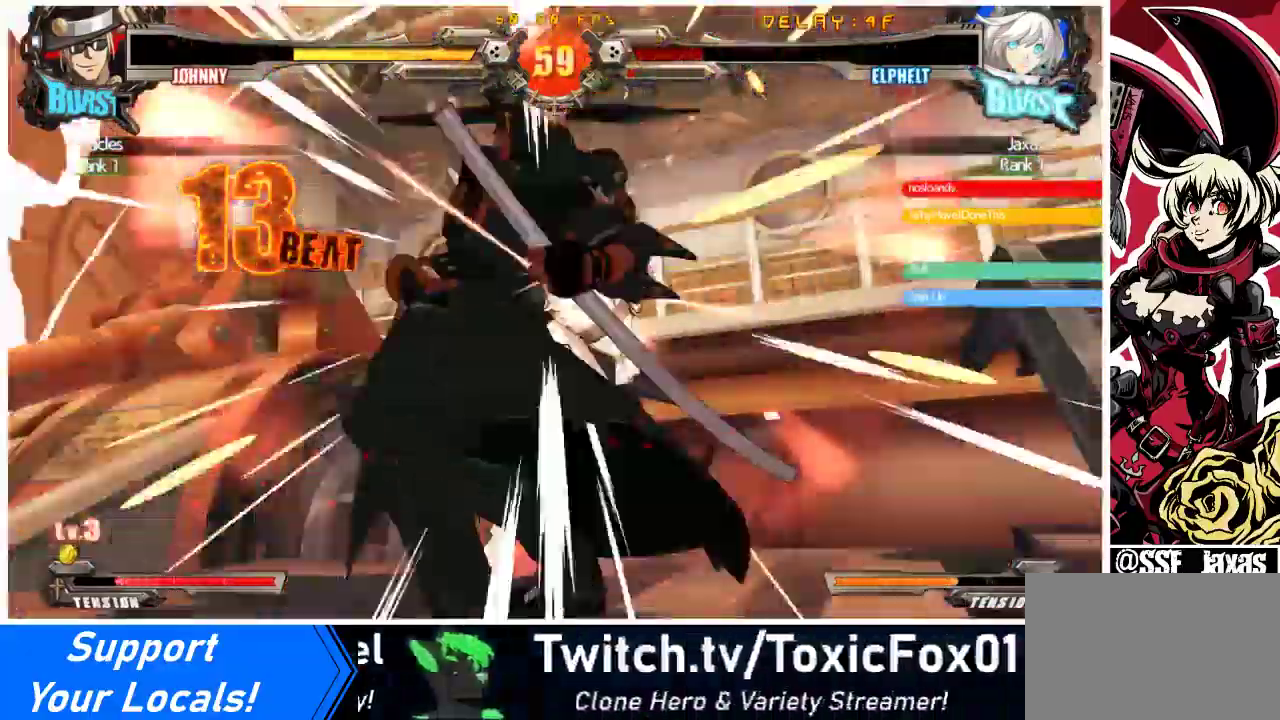
{"buttons": [], "events": []}
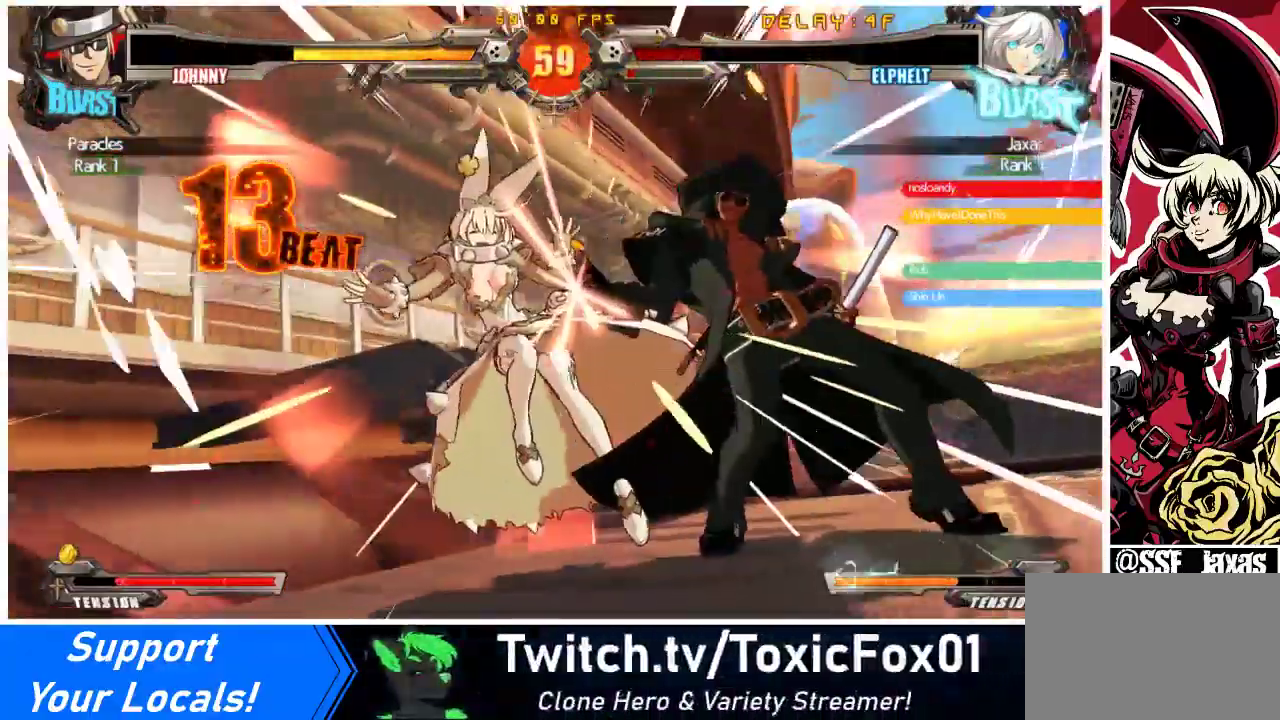
{"buttons": [], "events": []}